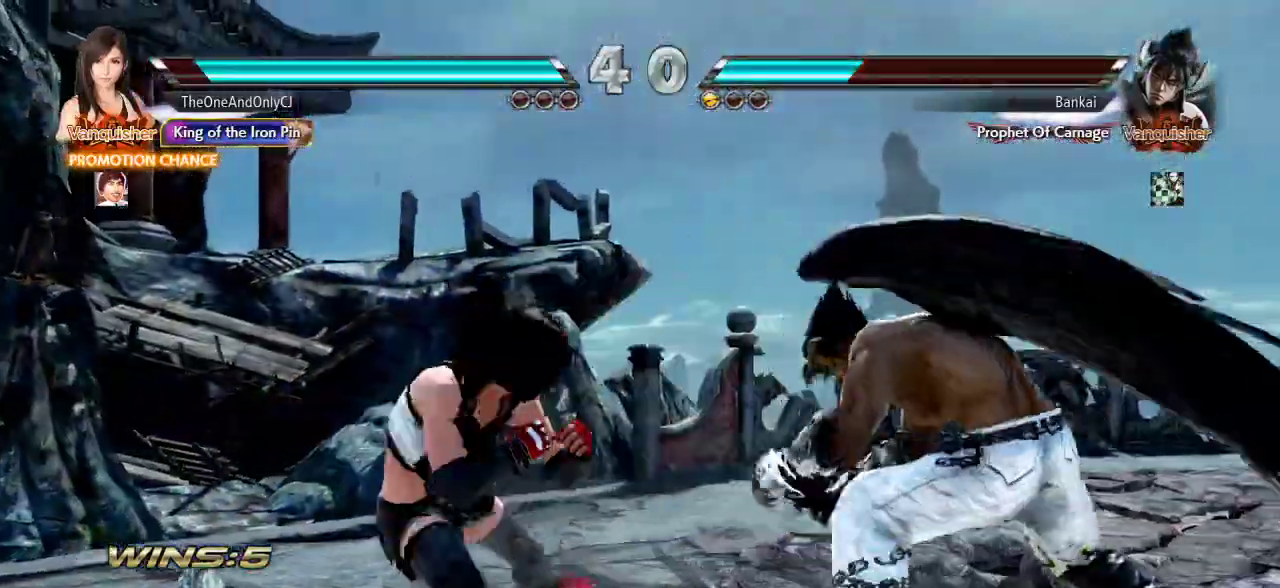
Gameplay with a controller (arcade stick); each line is a JSON object with the inputs held at the frame after it (dt_ms = milliseconds from this image to that frame). "events" lists button and stick changes between this image and that frame as [ms after this image, input, new state], when the widget could be followed in between. Not read: L3 LK R3.
{"dt_ms": 500, "buttons": [], "left_stick": "right", "events": [[50, "CROSS", "up"], [83, "TRIANGLE", "down"], [200, "TRIANGLE", "up"], [317, "left_stick", "right"]]}
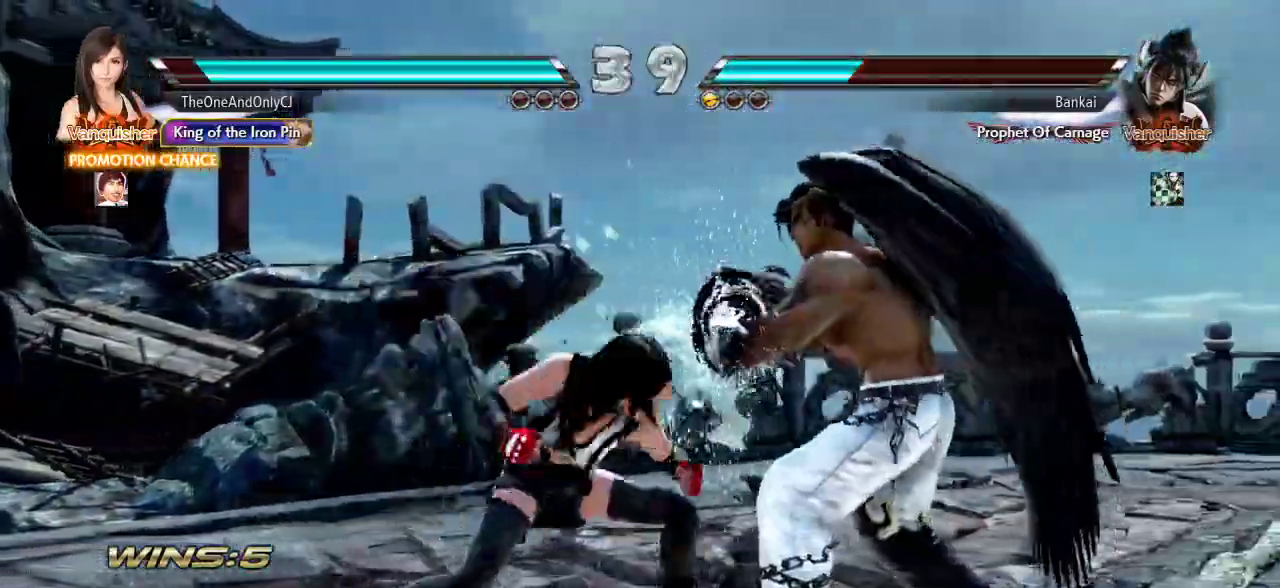
{"dt_ms": 500, "buttons": [], "left_stick": "center", "events": [[67, "SQUARE", "down"], [67, "TRIANGLE", "down"], [150, "left_stick", "center"], [167, "SQUARE", "up"], [167, "TRIANGLE", "up"]]}
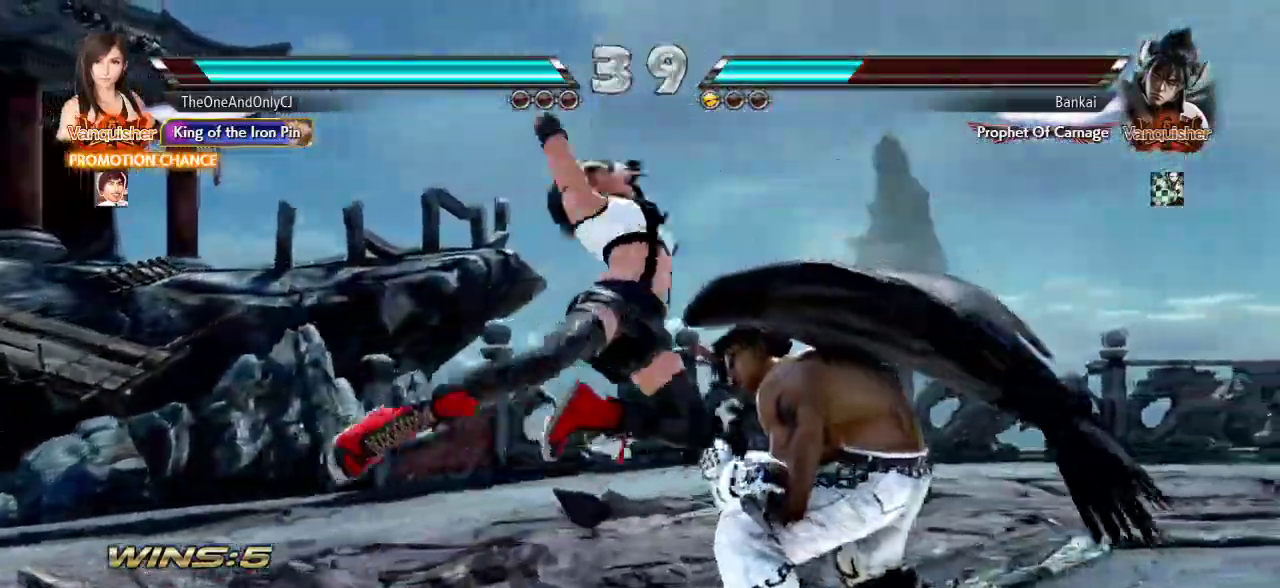
{"dt_ms": 500, "buttons": [], "left_stick": "right"}
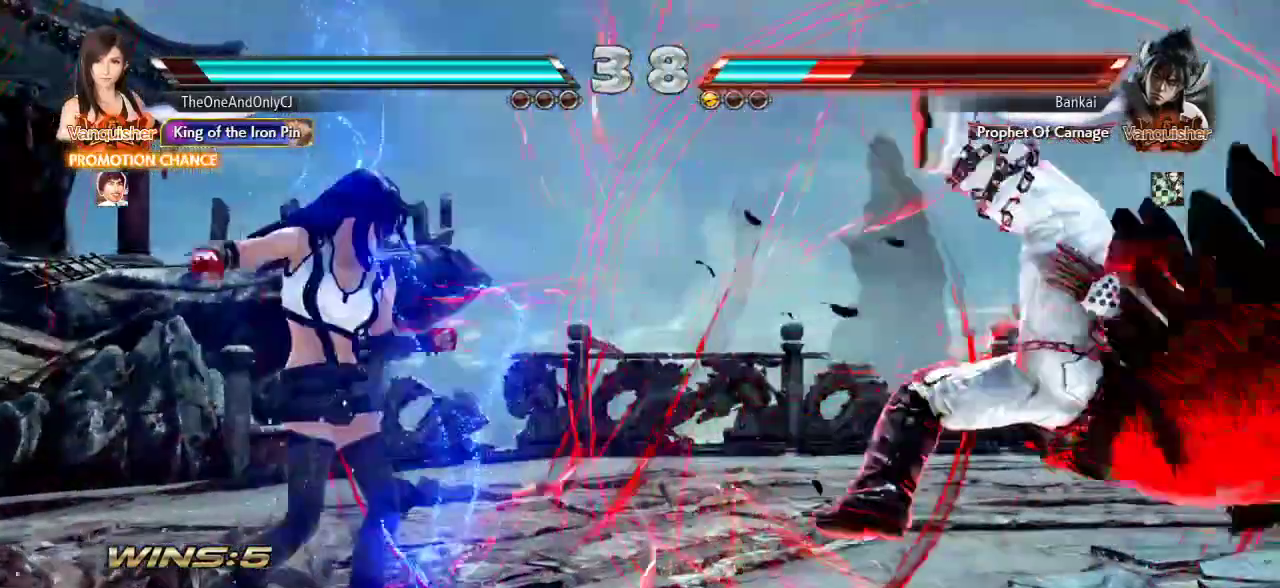
{"dt_ms": 500, "buttons": [], "left_stick": "center"}
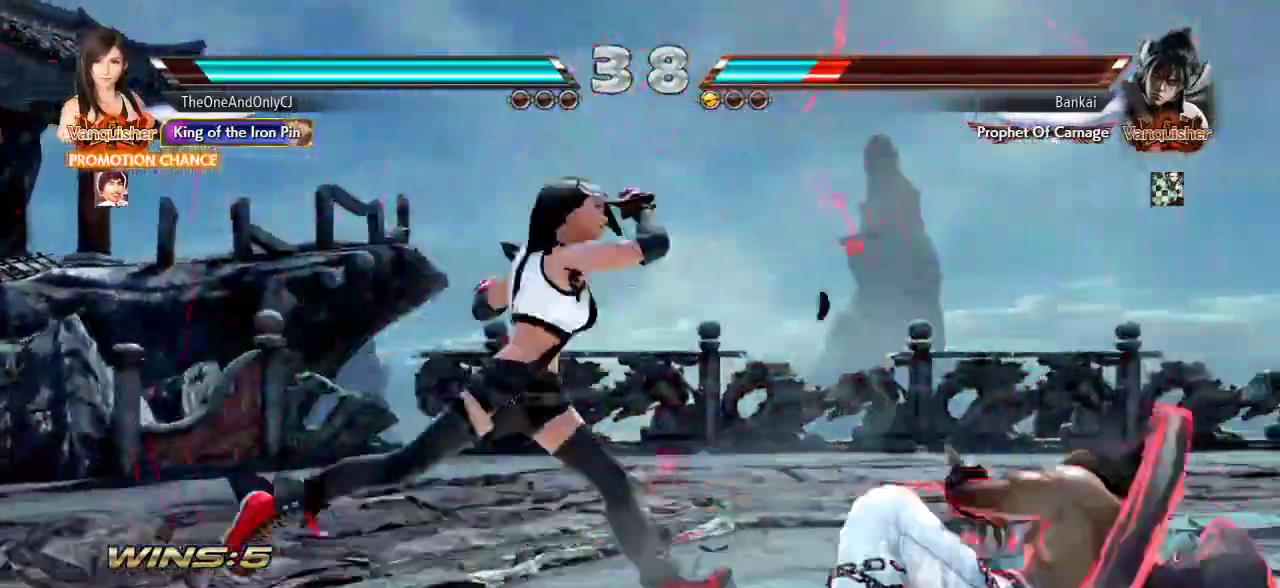
{"dt_ms": 500, "buttons": [], "left_stick": "center", "events": []}
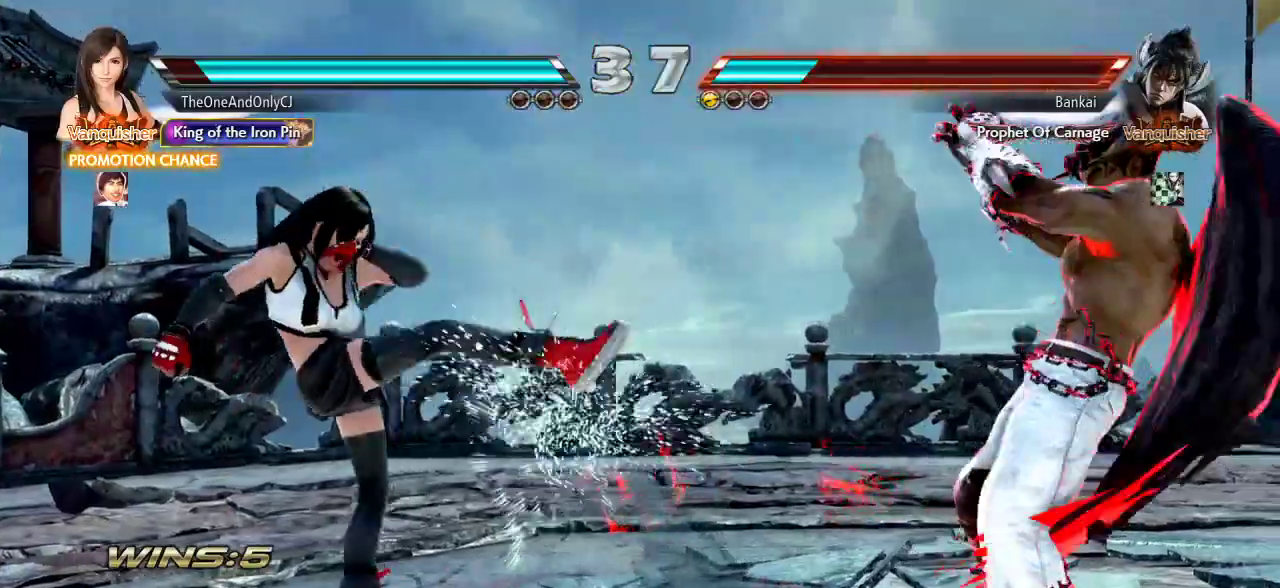
{"dt_ms": 1000, "buttons": [], "left_stick": "left"}
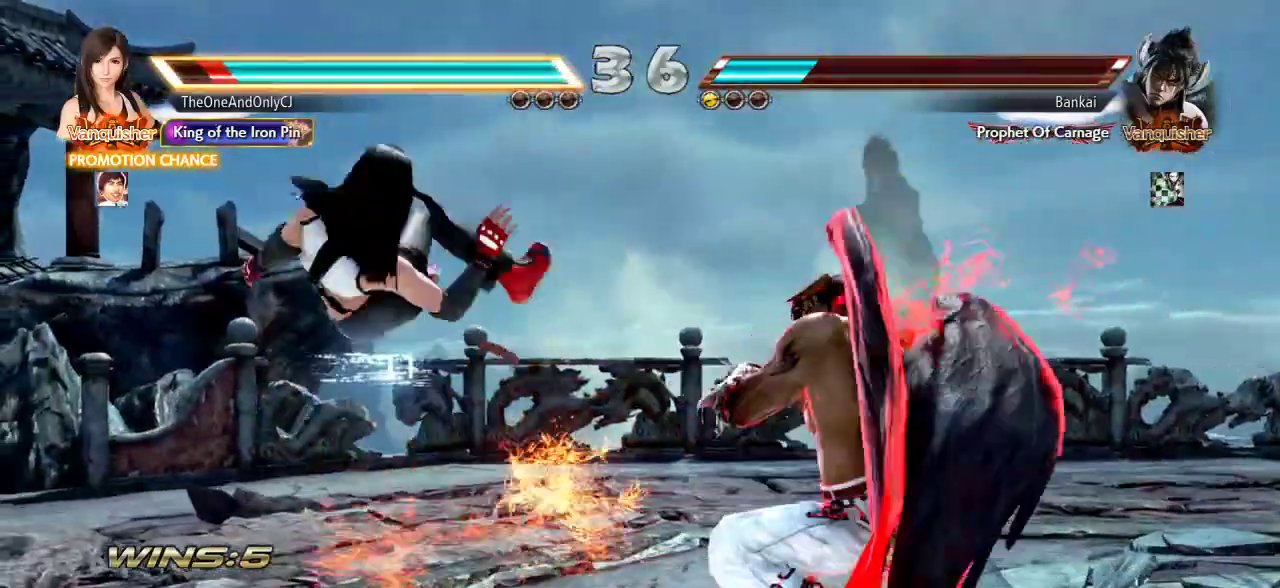
{"dt_ms": 500, "buttons": [], "left_stick": "center"}
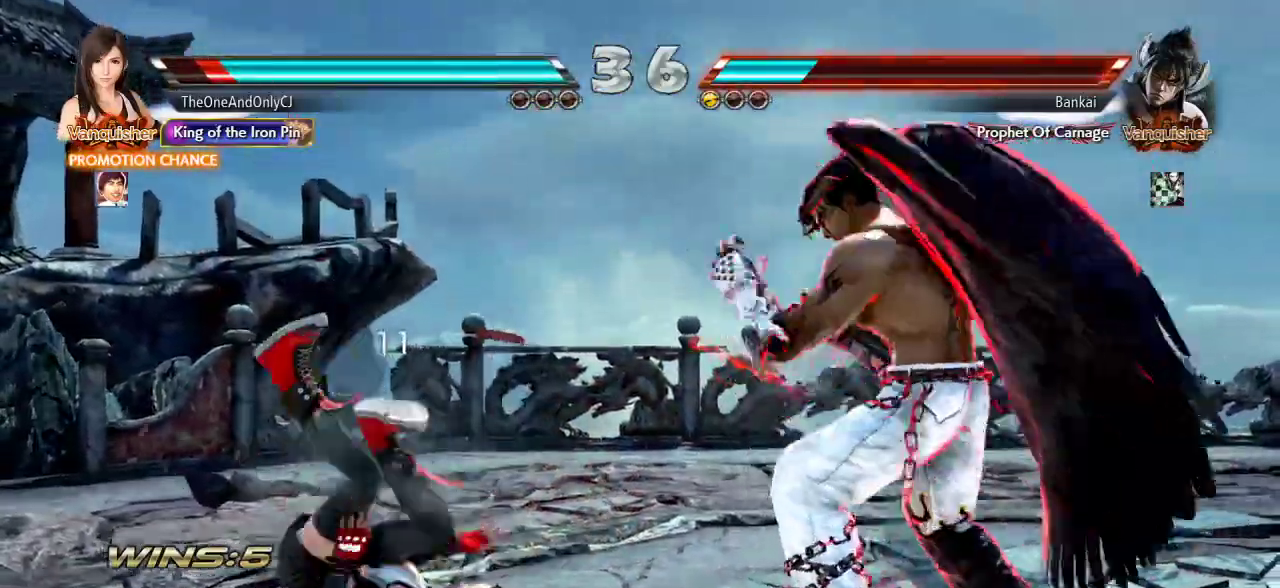
{"dt_ms": 500, "buttons": [], "left_stick": "center"}
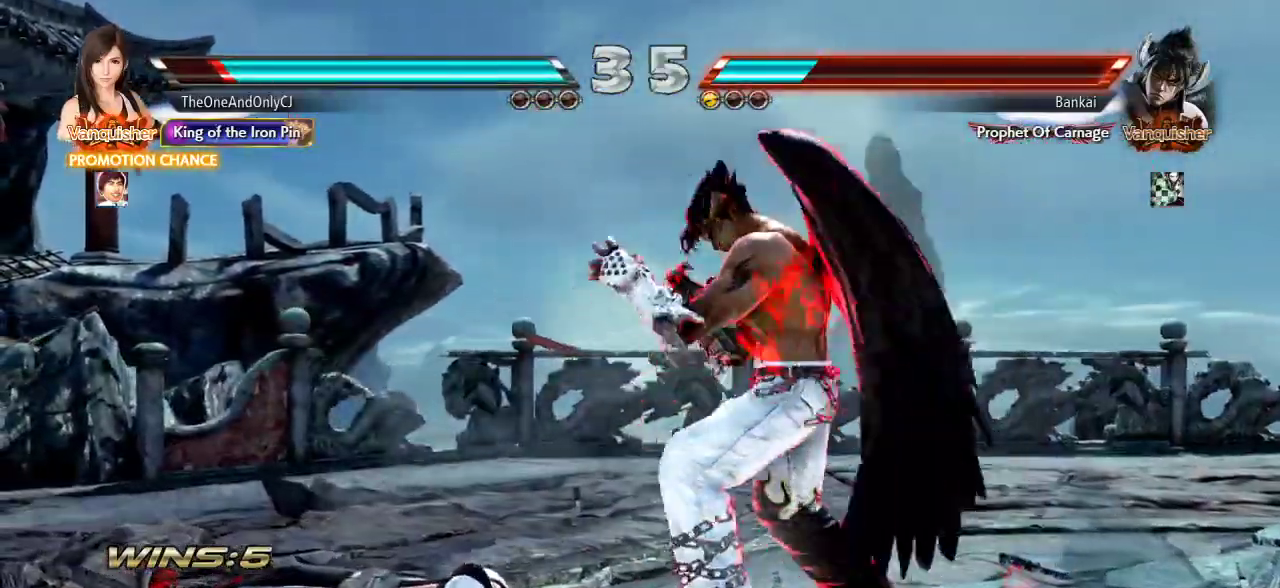
{"dt_ms": 500, "buttons": [], "left_stick": "left", "events": [[383, "left_stick", "left"]]}
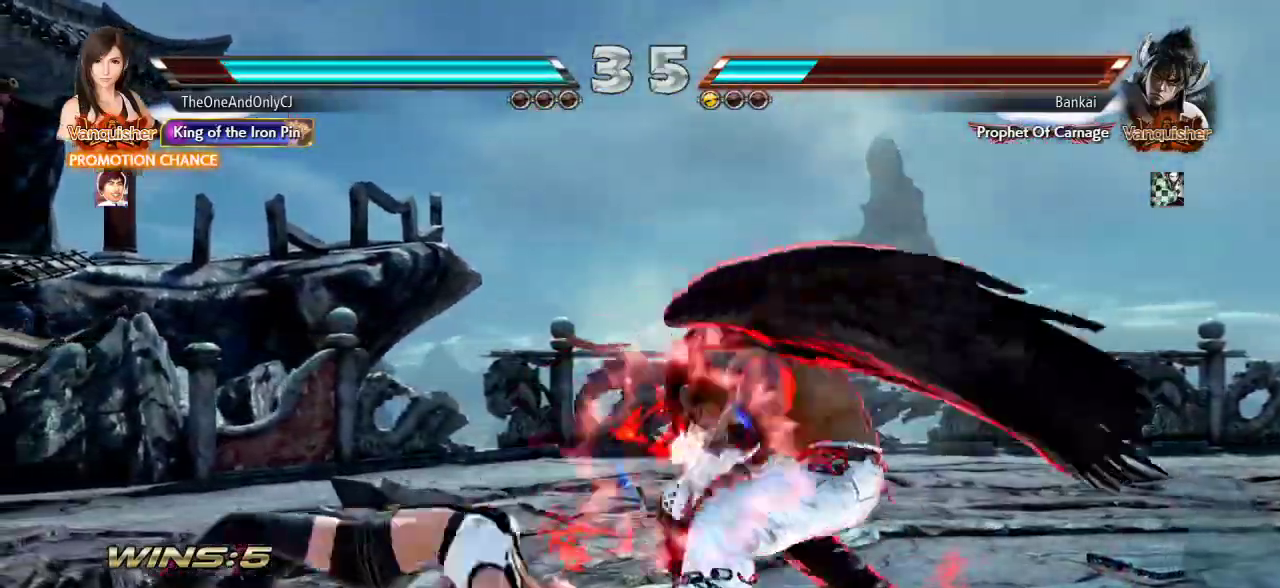
{"dt_ms": 1000, "buttons": [], "left_stick": "center"}
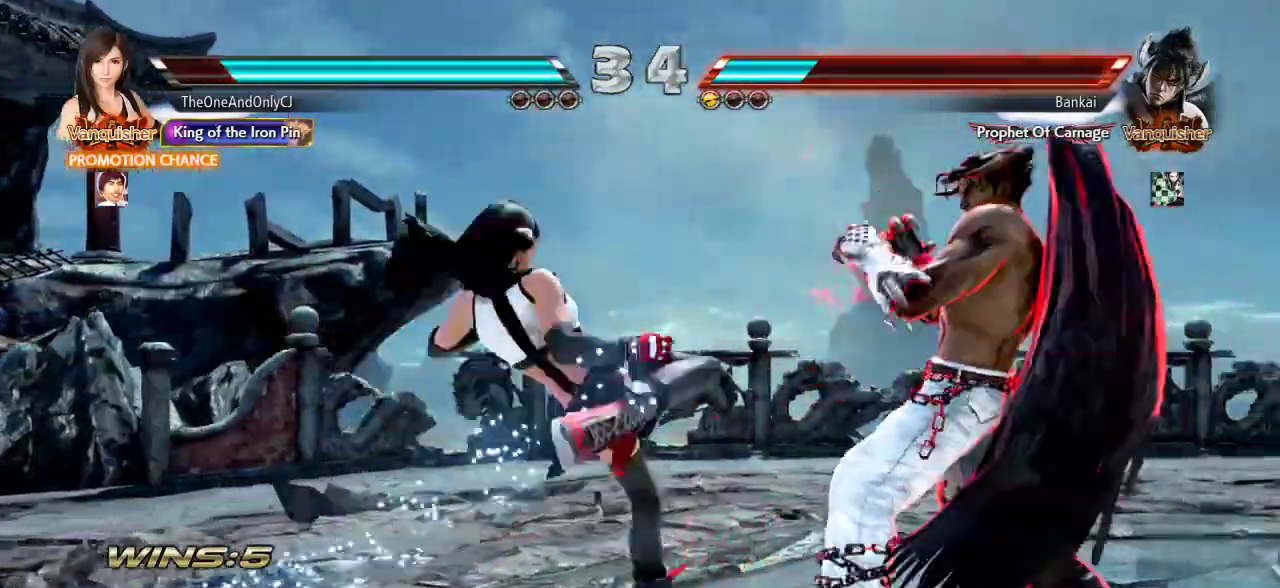
{"dt_ms": 500, "buttons": [], "left_stick": "left", "events": [[350, "left_stick", "left"]]}
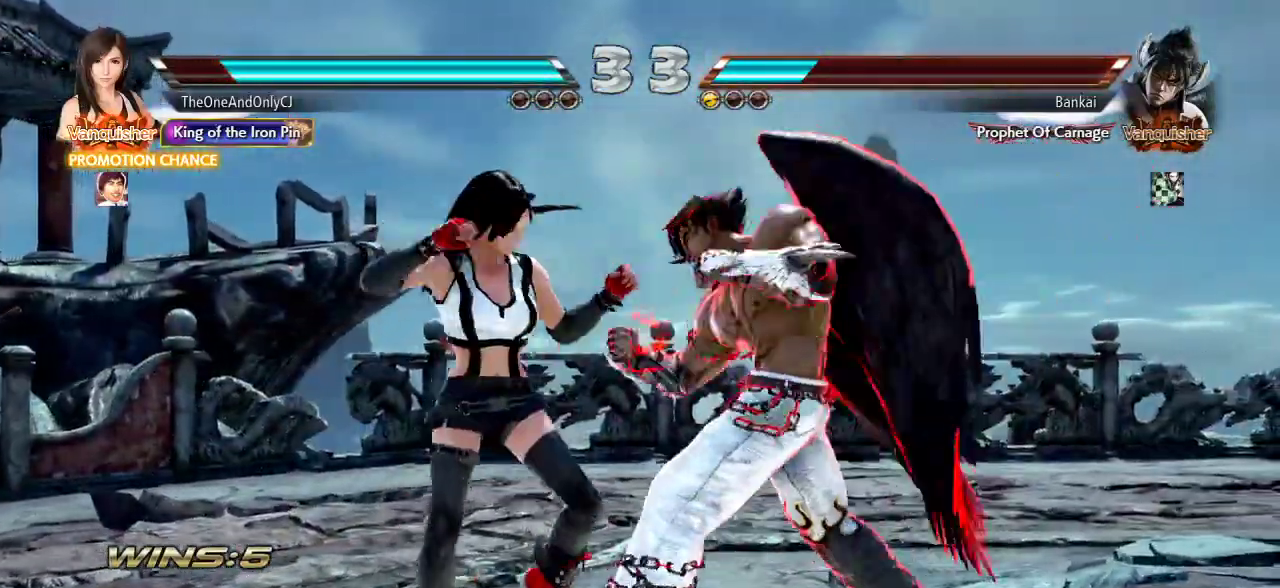
{"dt_ms": 1000, "buttons": [], "left_stick": "left"}
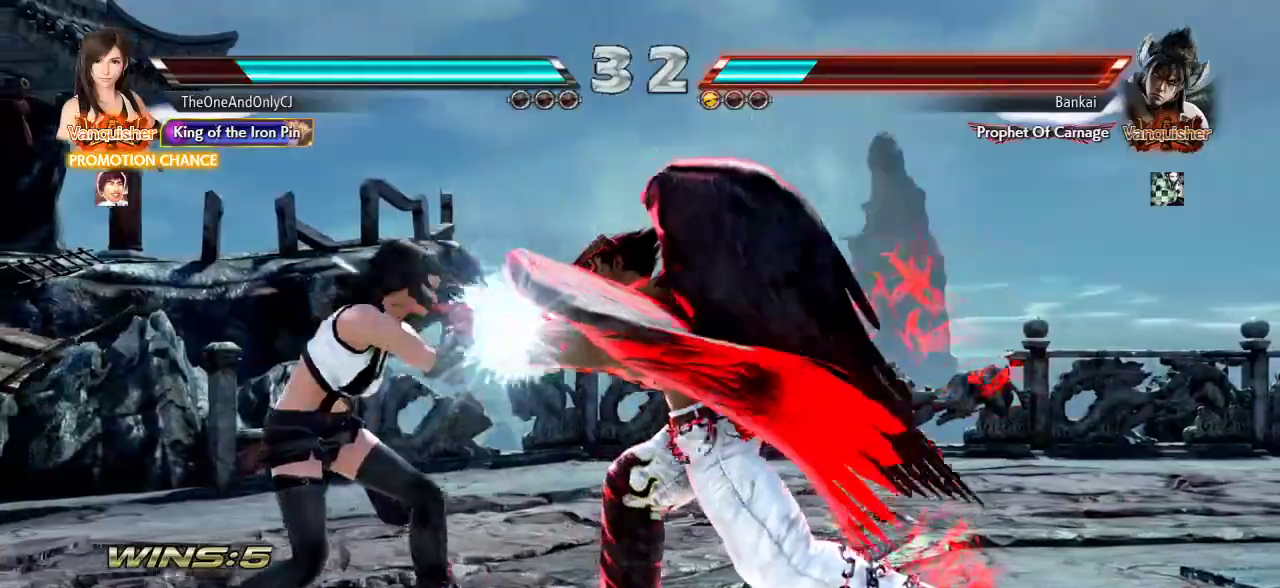
{"dt_ms": 500, "buttons": [], "left_stick": "center"}
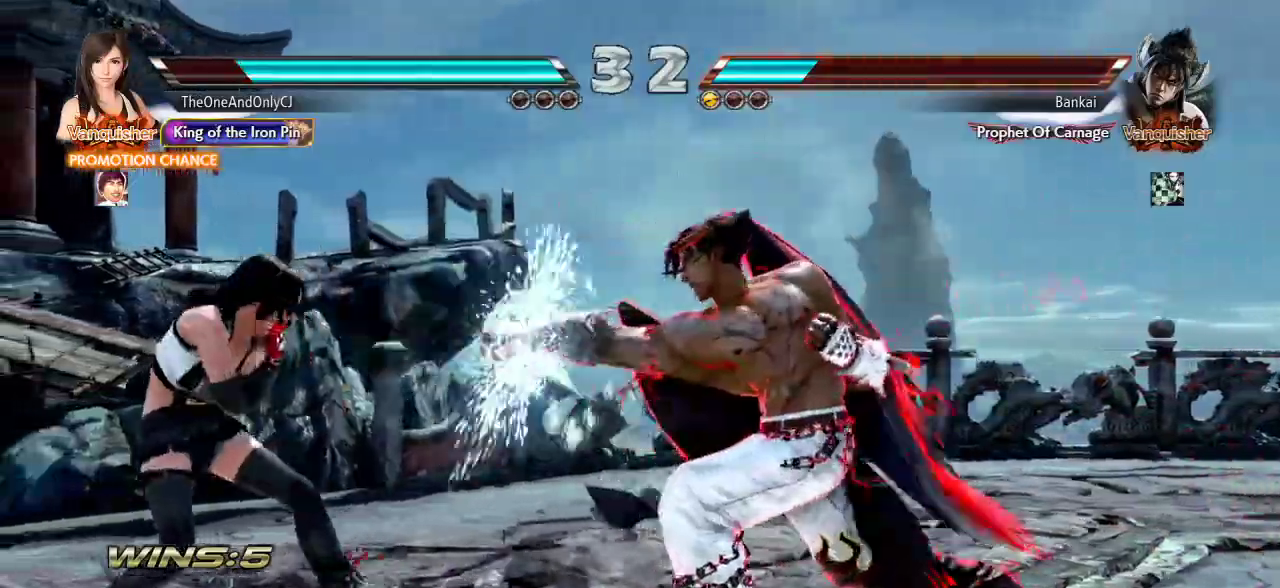
{"dt_ms": 500, "buttons": [], "left_stick": "center", "events": [[267, "left_stick", "down"], [333, "left_stick", "center"]]}
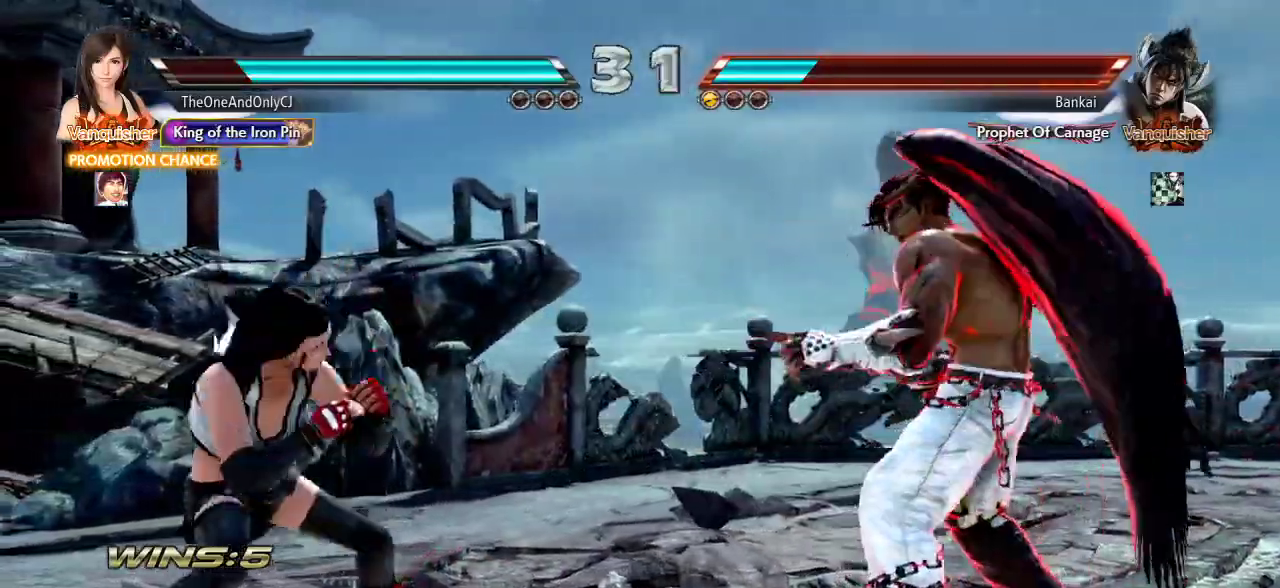
{"dt_ms": 500, "buttons": [], "left_stick": "down", "events": [[167, "left_stick", "down"], [233, "left_stick", "center"], [317, "left_stick", "down"]]}
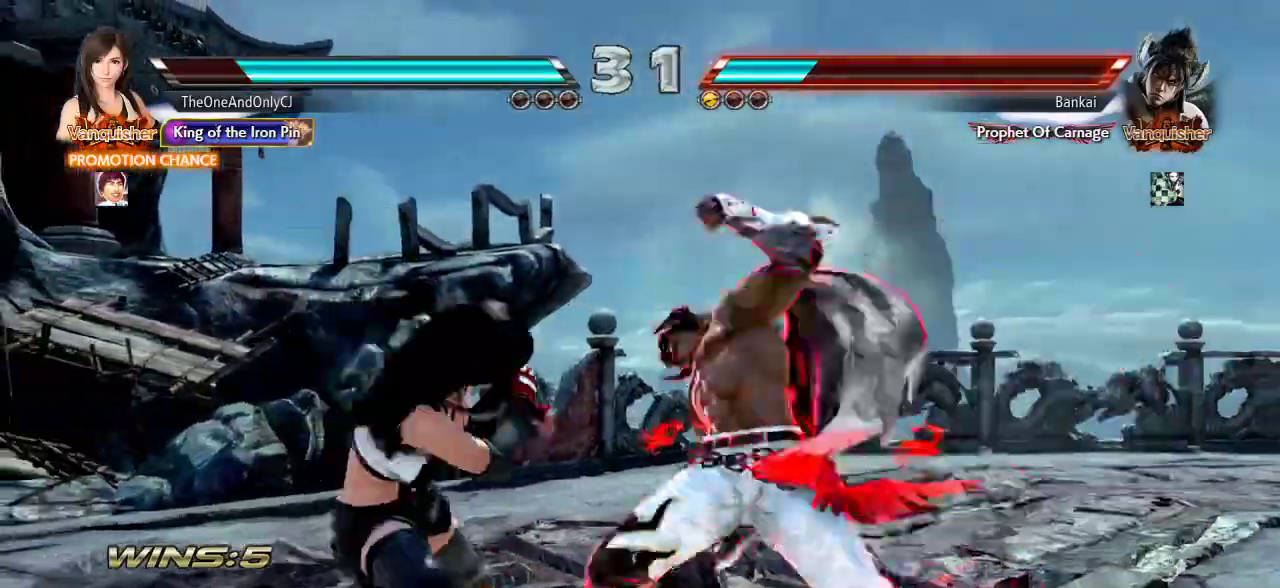
{"dt_ms": 500, "buttons": [], "left_stick": "left", "events": [[200, "left_stick", "center"], [500, "left_stick", "left"]]}
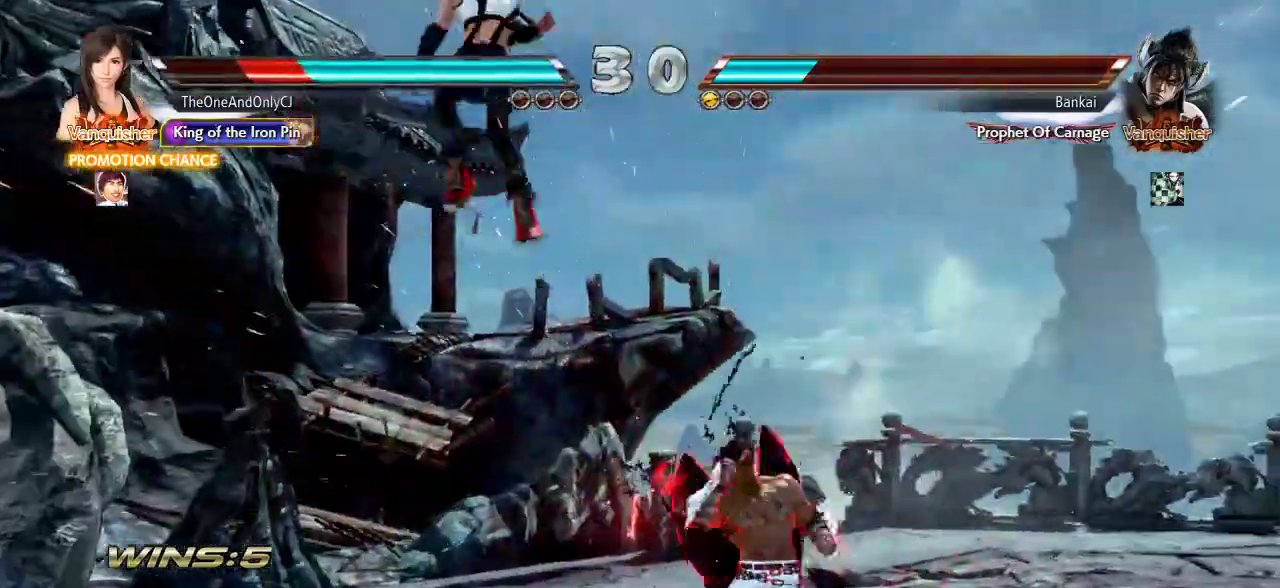
{"dt_ms": 500, "buttons": ["SQUARE"], "left_stick": "left", "events": [[150, "SQUARE", "down"], [383, "TRIANGLE", "down"], [433, "TRIANGLE", "up"]]}
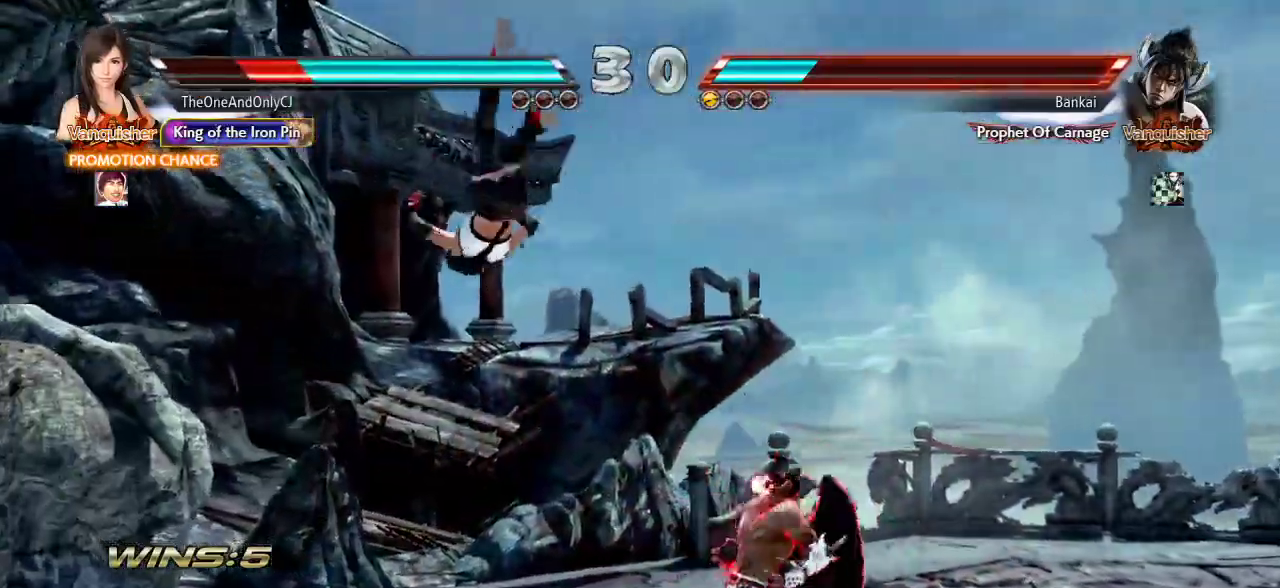
{"dt_ms": 500, "buttons": ["SQUARE"], "left_stick": "left", "events": [[33, "SQUARE", "up"], [100, "SQUARE", "down"], [233, "SQUARE", "up"], [300, "SQUARE", "down"], [400, "SQUARE", "up"], [450, "SQUARE", "down"]]}
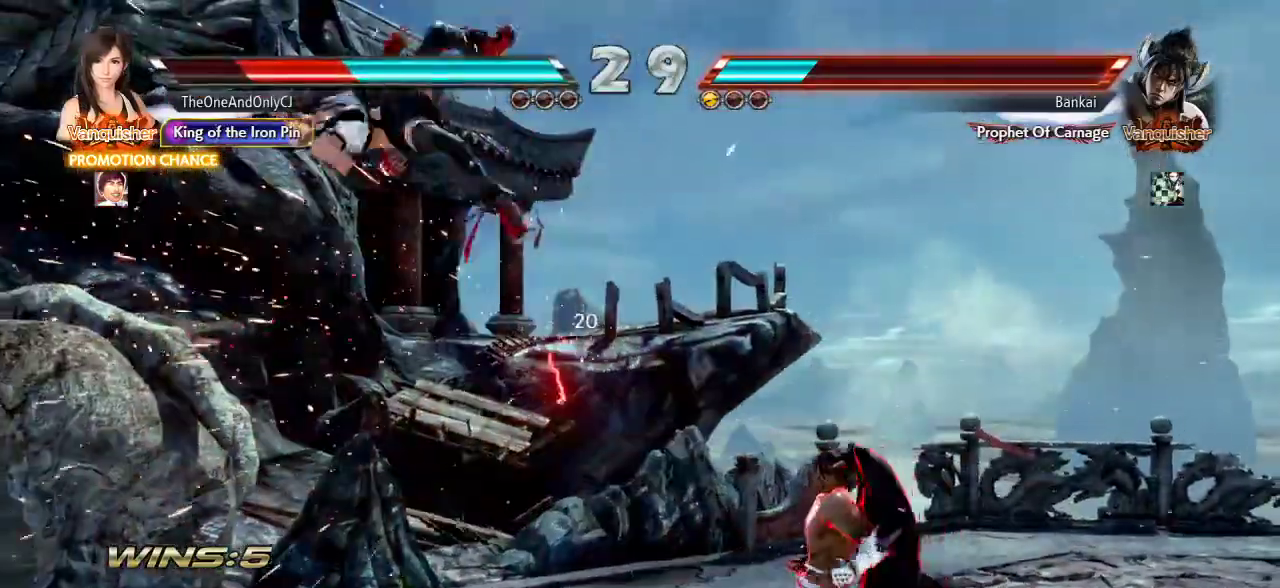
{"dt_ms": 1000, "buttons": ["SQUARE"], "left_stick": "left"}
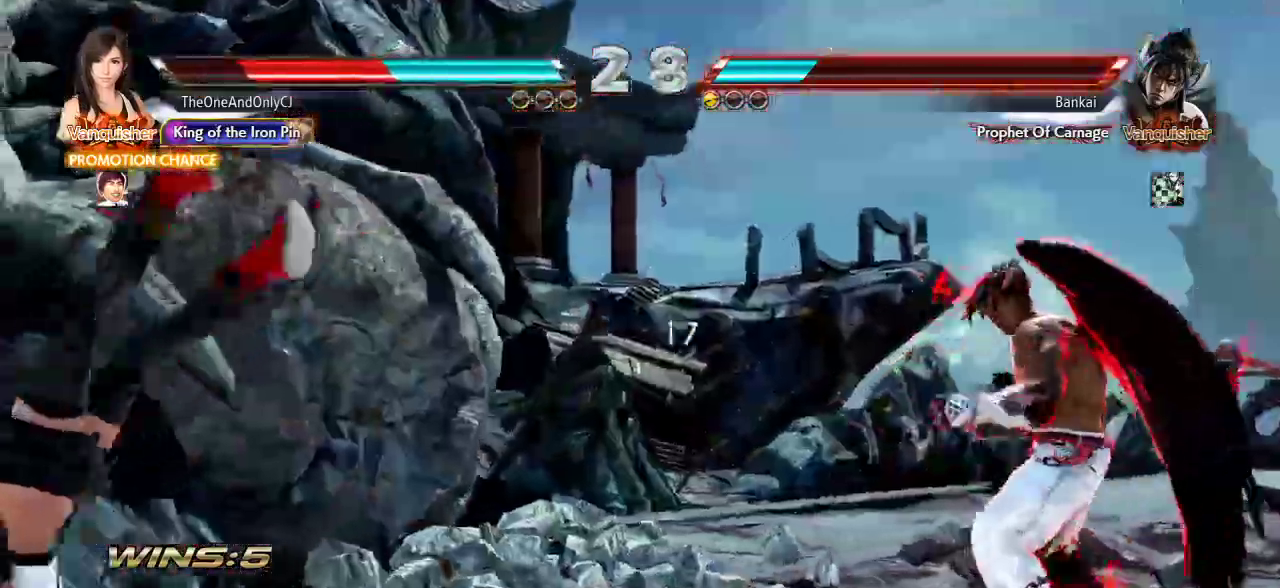
{"dt_ms": 500, "buttons": ["SQUARE"], "left_stick": "left"}
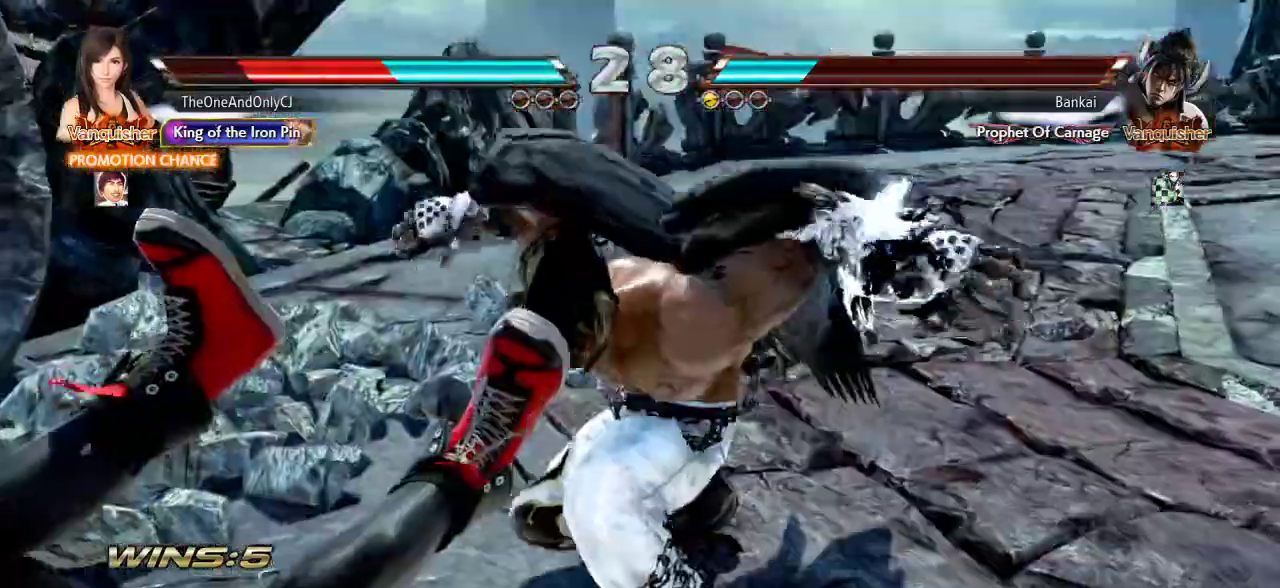
{"dt_ms": 500, "buttons": [], "left_stick": "left"}
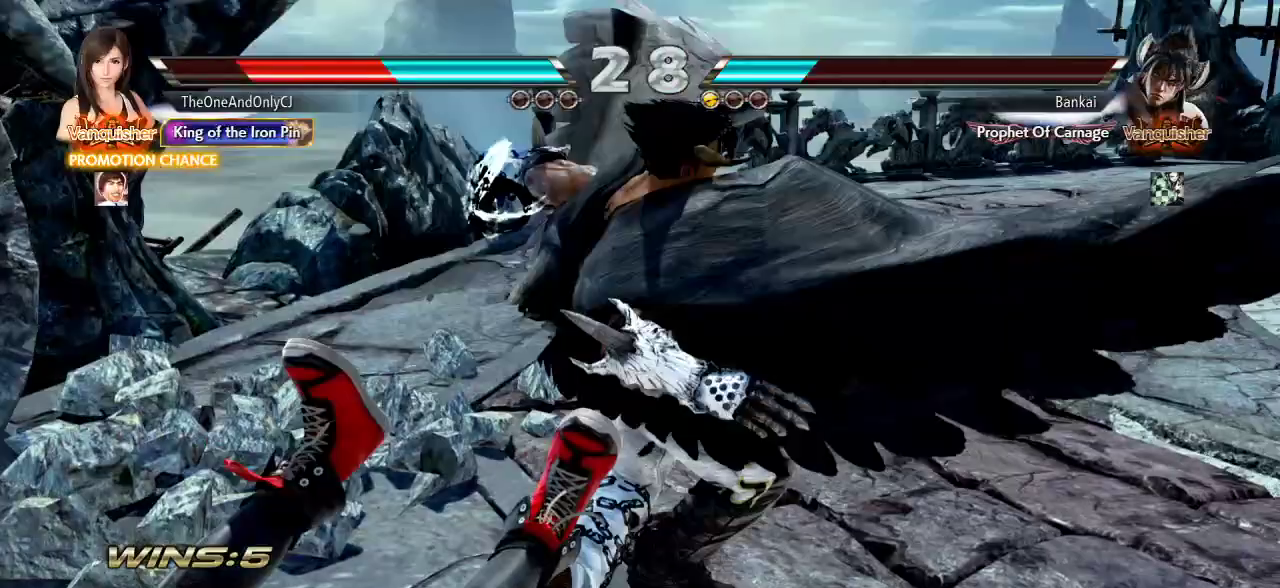
{"dt_ms": 500, "buttons": ["SQUARE"], "left_stick": "left", "events": [[17, "SQUARE", "down"]]}
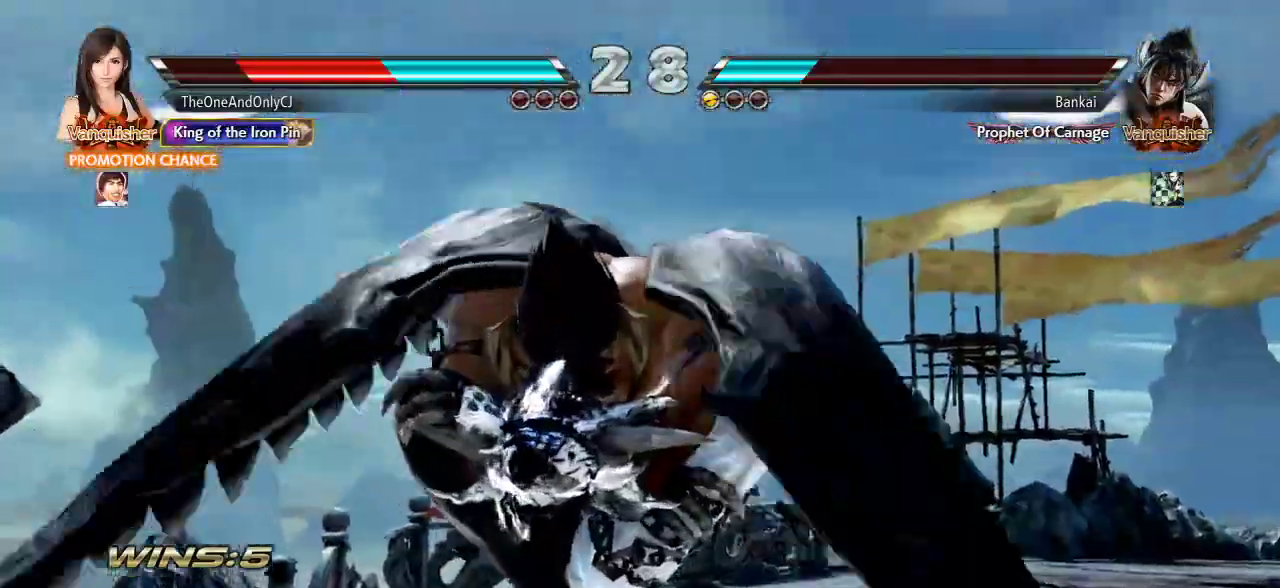
{"dt_ms": 1000, "buttons": ["SQUARE"], "left_stick": "left"}
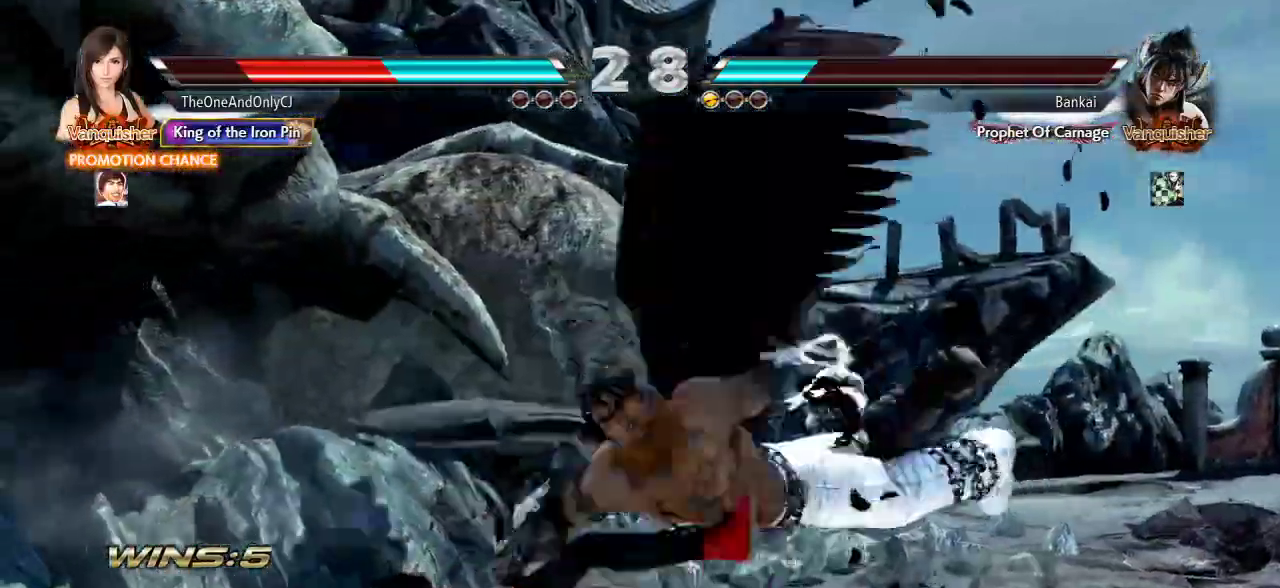
{"dt_ms": 500, "buttons": ["SQUARE"], "left_stick": "center", "events": [[467, "left_stick", "center"]]}
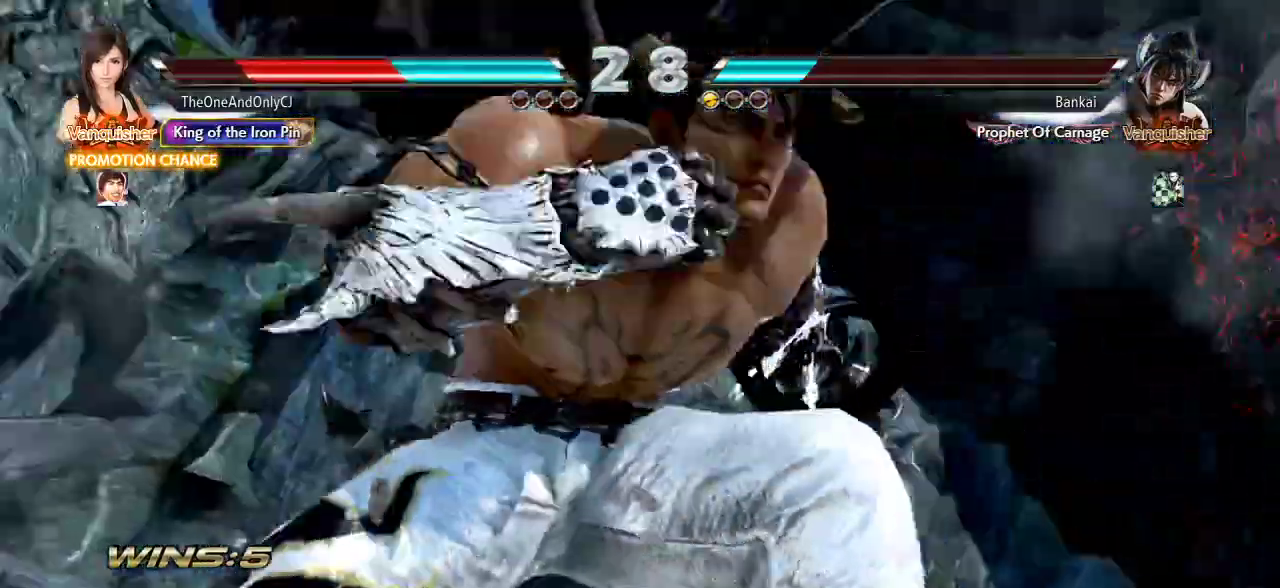
{"dt_ms": 500, "buttons": [], "left_stick": "center", "events": [[200, "SQUARE", "up"]]}